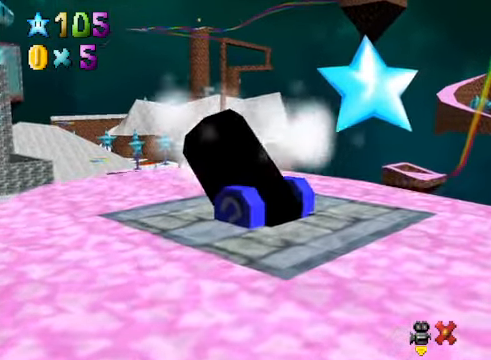
Gameplay with a controller (Xbox layout); each line is a JSON object with the inputs held at the frame after it. "events" lists button and stick changes between this image and that frame as [ms after this image, input, new state], when the widget could be followed in between.
{"buttons": [], "left_stick": "center", "right_stick": "center", "events": []}
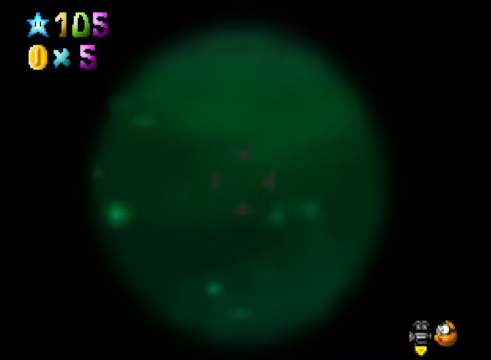
{"buttons": [], "left_stick": "up", "right_stick": "center", "events": [[200, "left_stick", "up"]]}
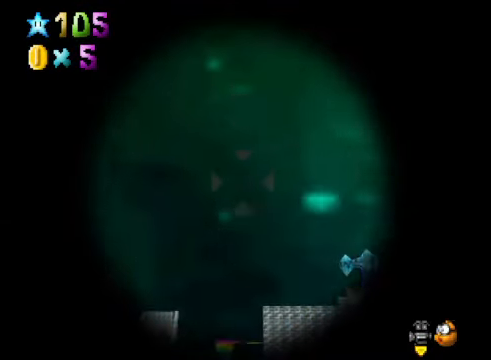
{"buttons": [], "left_stick": "right", "right_stick": "center", "events": [[66, "left_stick", "center"], [400, "left_stick", "right"]]}
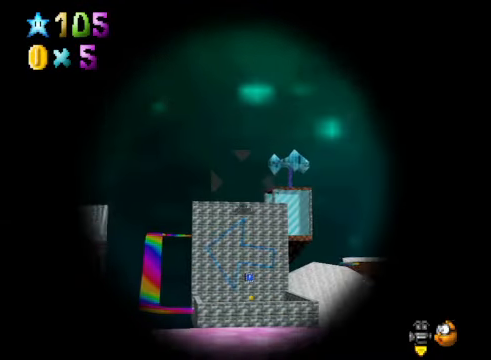
{"buttons": [], "left_stick": "center", "right_stick": "center", "events": [[33, "left_stick", "center"], [167, "left_stick", "down"], [300, "left_stick", "center"]]}
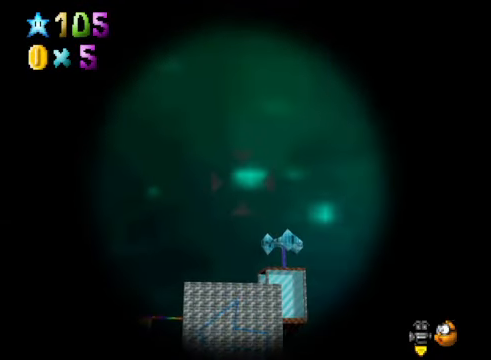
{"buttons": [], "left_stick": "center", "right_stick": "center", "events": [[200, "A", "down"], [267, "A", "up"]]}
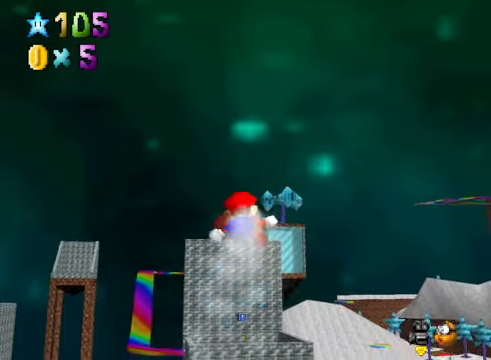
{"buttons": [], "left_stick": "center", "right_stick": "center", "events": []}
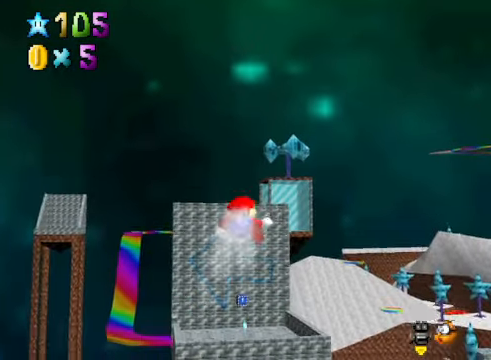
{"buttons": [], "left_stick": "center", "right_stick": "center", "events": []}
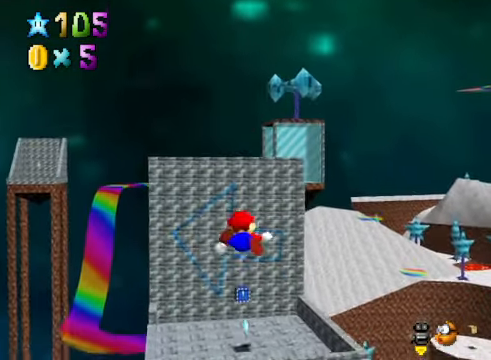
{"buttons": [], "left_stick": "center", "right_stick": "center", "events": []}
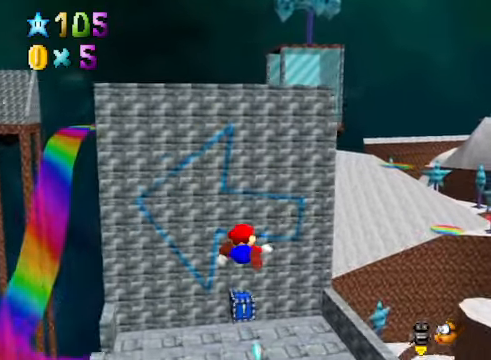
{"buttons": [], "left_stick": "center", "right_stick": "center", "events": [[267, "right_stick", "down-left"], [401, "right_stick", "center"]]}
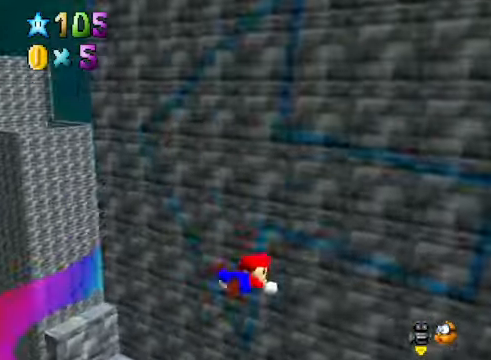
{"buttons": [], "left_stick": "center", "right_stick": "left", "events": [[67, "right_stick", "down-left"], [167, "right_stick", "center"], [467, "right_stick", "left"]]}
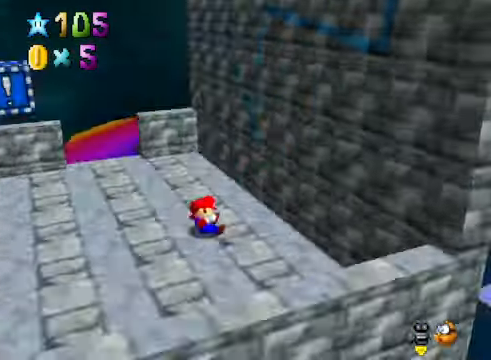
{"buttons": [], "left_stick": "center", "right_stick": "center", "events": [[67, "right_stick", "center"], [133, "left_stick", "down-left"], [300, "left_stick", "center"]]}
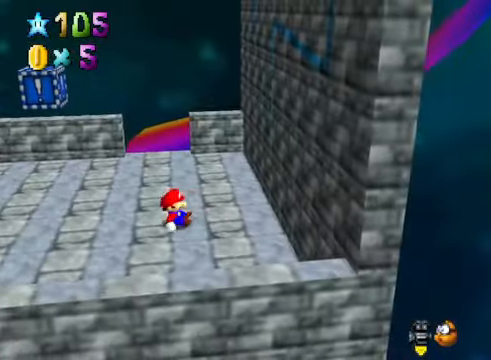
{"buttons": [], "left_stick": "up-left", "right_stick": "center", "events": [[33, "left_stick", "up-left"]]}
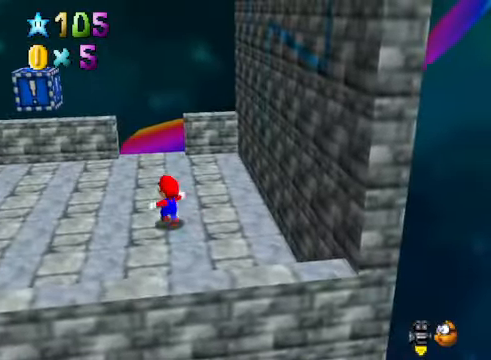
{"buttons": [], "left_stick": "up-left", "right_stick": "center", "events": [[66, "right_stick", "down-right"], [233, "right_stick", "center"]]}
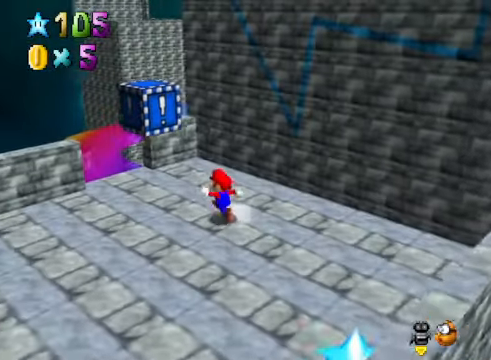
{"buttons": [], "left_stick": "up-left", "right_stick": "center", "events": []}
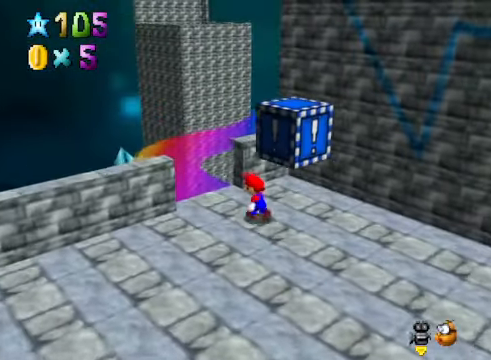
{"buttons": [], "left_stick": "up-left", "right_stick": "center", "events": []}
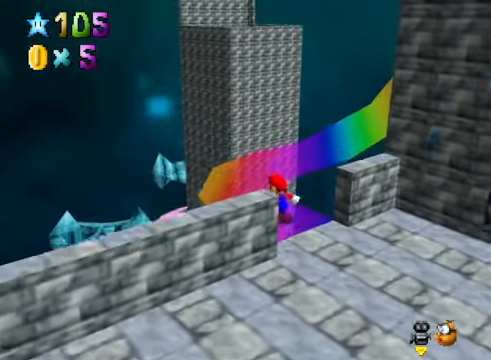
{"buttons": [], "left_stick": "up", "right_stick": "center", "events": [[267, "right_stick", "down-right"], [401, "right_stick", "center"], [434, "left_stick", "up"]]}
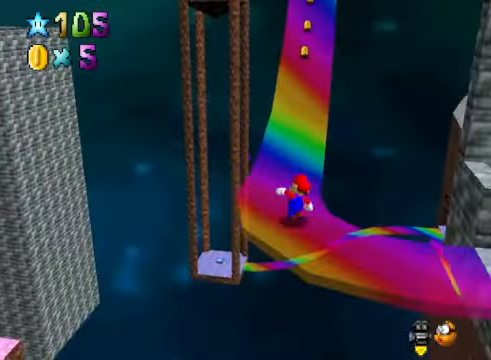
{"buttons": [], "left_stick": "up", "right_stick": "center", "events": [[167, "L2", "down"], [234, "A", "down"], [334, "A", "up"], [368, "L2", "up"]]}
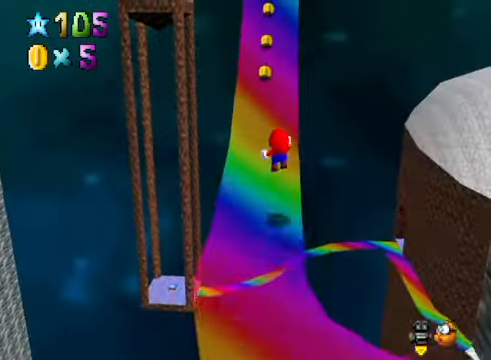
{"buttons": [], "left_stick": "up", "right_stick": "center", "events": []}
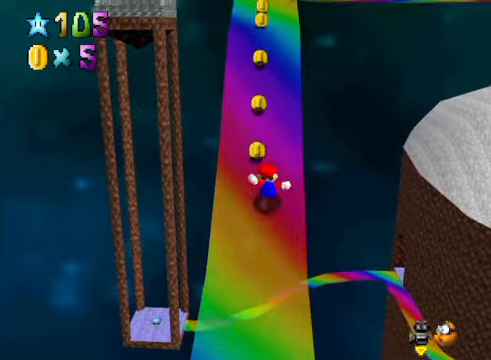
{"buttons": [], "left_stick": "up", "right_stick": "center", "events": []}
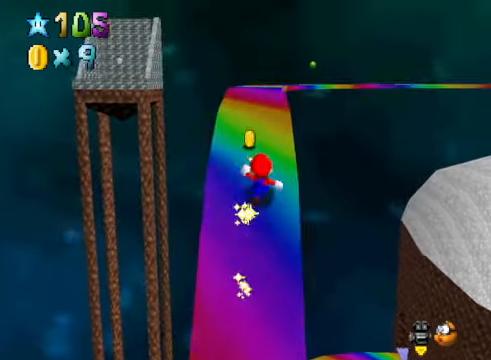
{"buttons": [], "left_stick": "center", "right_stick": "down-left", "events": [[401, "right_stick", "down-left"], [501, "left_stick", "center"]]}
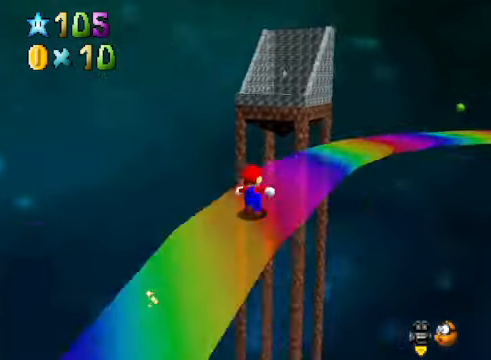
{"buttons": [], "left_stick": "center", "right_stick": "center", "events": [[34, "right_stick", "center"], [134, "right_stick", "down-left"], [268, "right_stick", "center"]]}
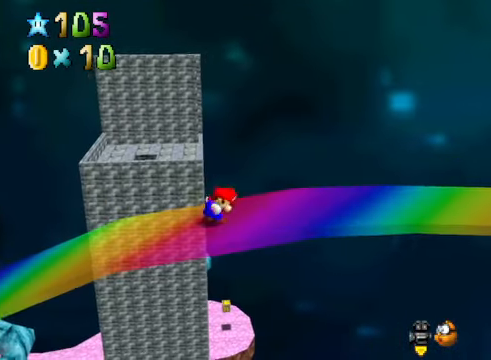
{"buttons": [], "left_stick": "up", "right_stick": "center", "events": [[401, "left_stick", "up"]]}
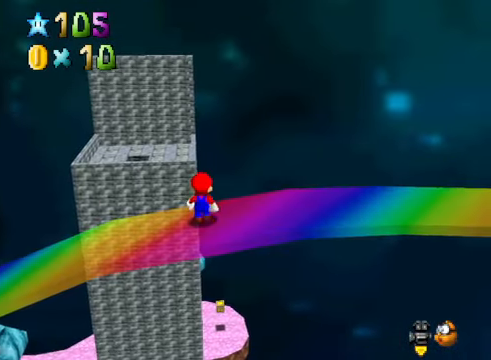
{"buttons": [], "left_stick": "center", "right_stick": "center", "events": [[34, "left_stick", "center"], [201, "A", "down"], [201, "left_stick", "down-left"], [267, "A", "up"], [468, "left_stick", "center"]]}
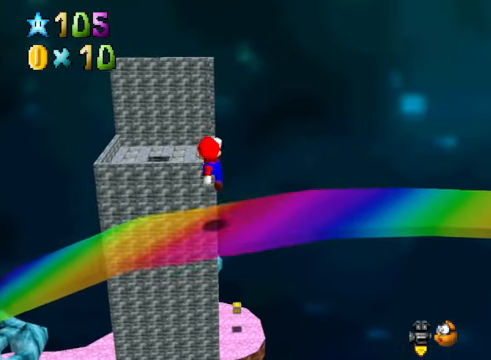
{"buttons": [], "left_stick": "up", "right_stick": "center", "events": [[468, "left_stick", "up"]]}
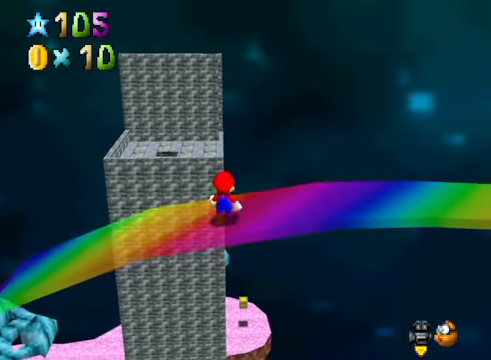
{"buttons": [], "left_stick": "down", "right_stick": "center", "events": [[234, "L2", "down"], [267, "left_stick", "down"], [301, "A", "down"], [368, "A", "up"], [434, "L2", "up"]]}
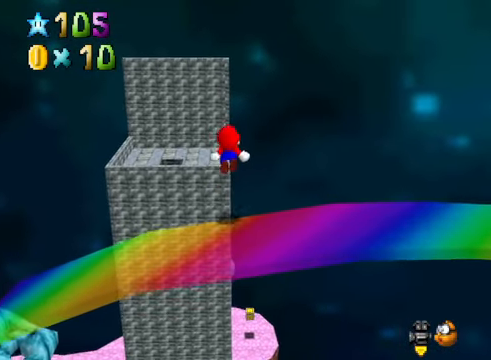
{"buttons": [], "left_stick": "down", "right_stick": "center", "events": []}
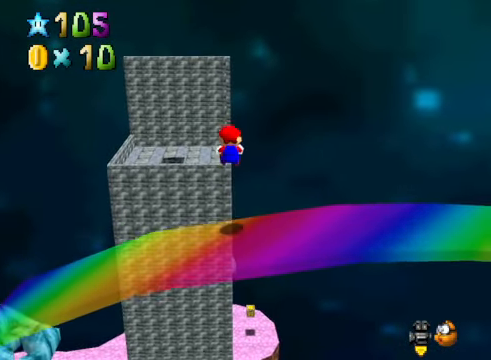
{"buttons": ["L2"], "left_stick": "center", "right_stick": "center", "events": [[34, "left_stick", "center"], [267, "L2", "down"], [368, "A", "down"], [434, "A", "up"]]}
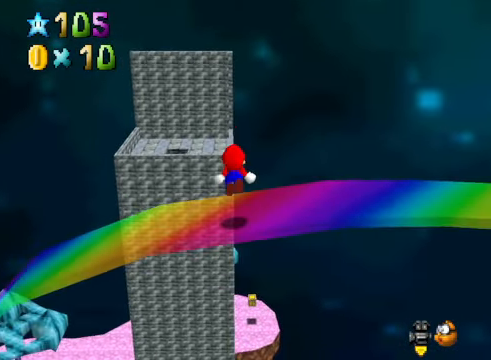
{"buttons": ["L2"], "left_stick": "up", "right_stick": "center", "events": [[234, "left_stick", "up"]]}
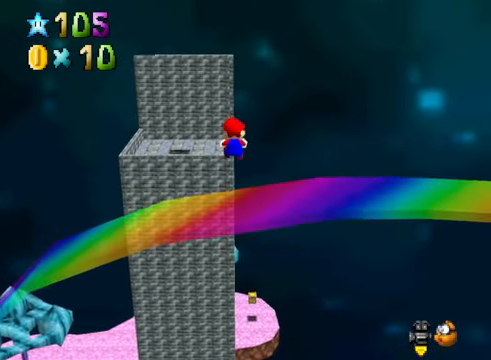
{"buttons": ["A", "L2"], "left_stick": "center", "right_stick": "center", "events": [[267, "left_stick", "center"], [435, "A", "down"]]}
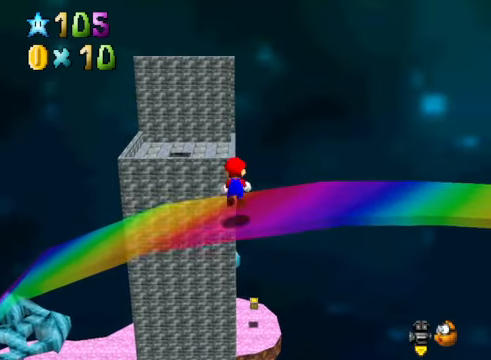
{"buttons": ["L2"], "left_stick": "center", "right_stick": "center", "events": [[34, "A", "up"], [67, "left_stick", "down"], [201, "left_stick", "center"]]}